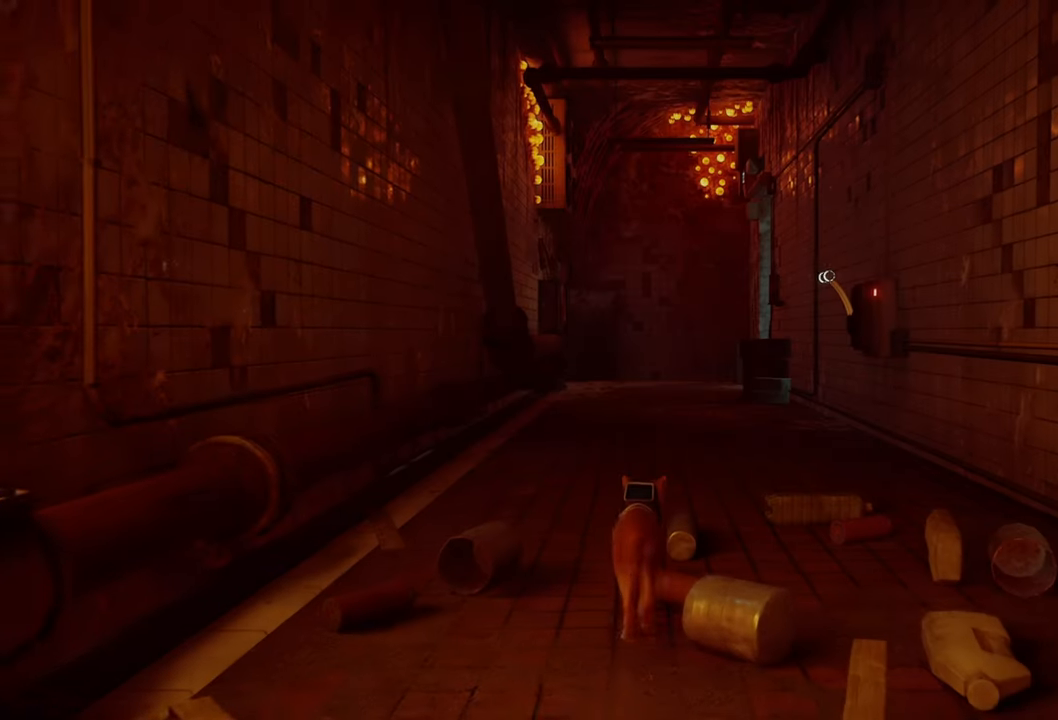
Gameplay with a controller (Xbox layout); each line is a JSON object with the inputs held at the frame after it. "events" lists button and stick changes between this image and that frame as [ms after this image, input, new state], when the widget could be followed in between.
{"buttons": [], "left_stick": "up", "right_stick": "center", "events": [[20, "R2", "down"], [340, "R2", "up"]]}
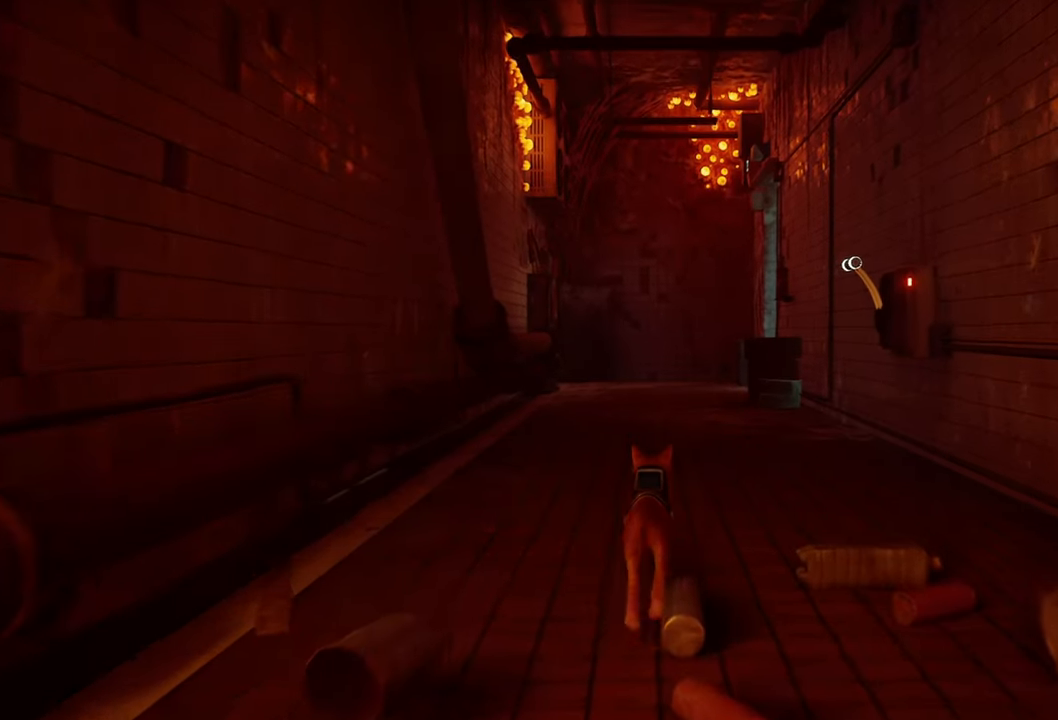
{"buttons": [], "left_stick": "up-right", "right_stick": "center", "events": [[80, "left_stick", "up-right"], [320, "right_stick", "right"], [420, "right_stick", "center"]]}
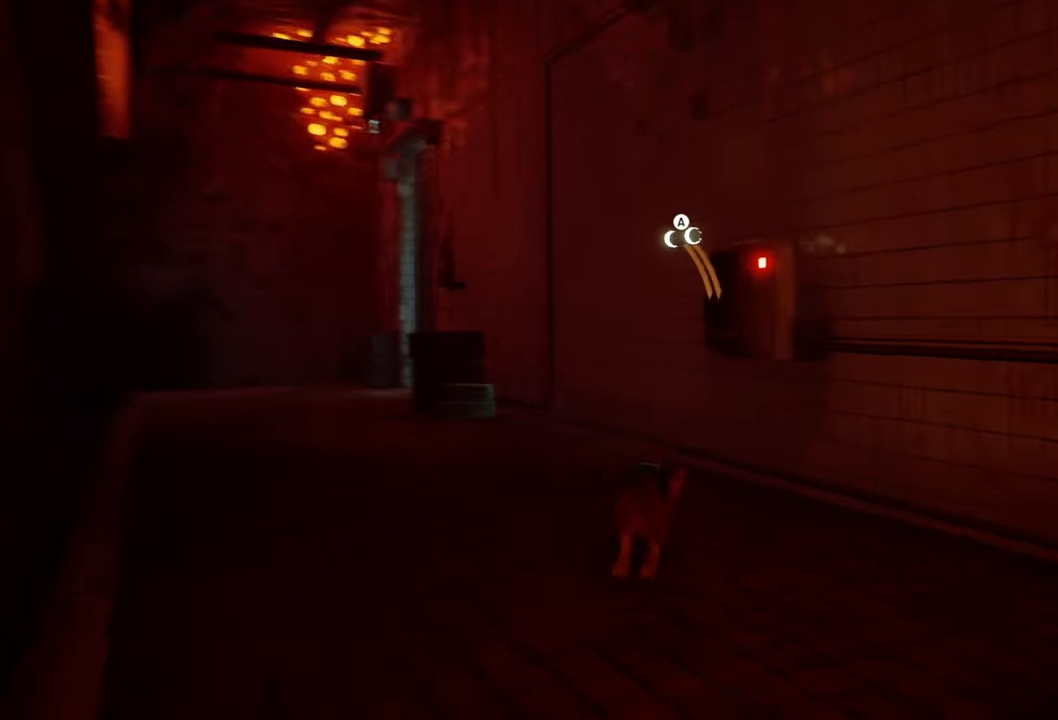
{"buttons": [], "left_stick": "center", "right_stick": "center", "events": [[120, "left_stick", "up-left"], [160, "A", "down"], [180, "left_stick", "center"], [320, "A", "up"]]}
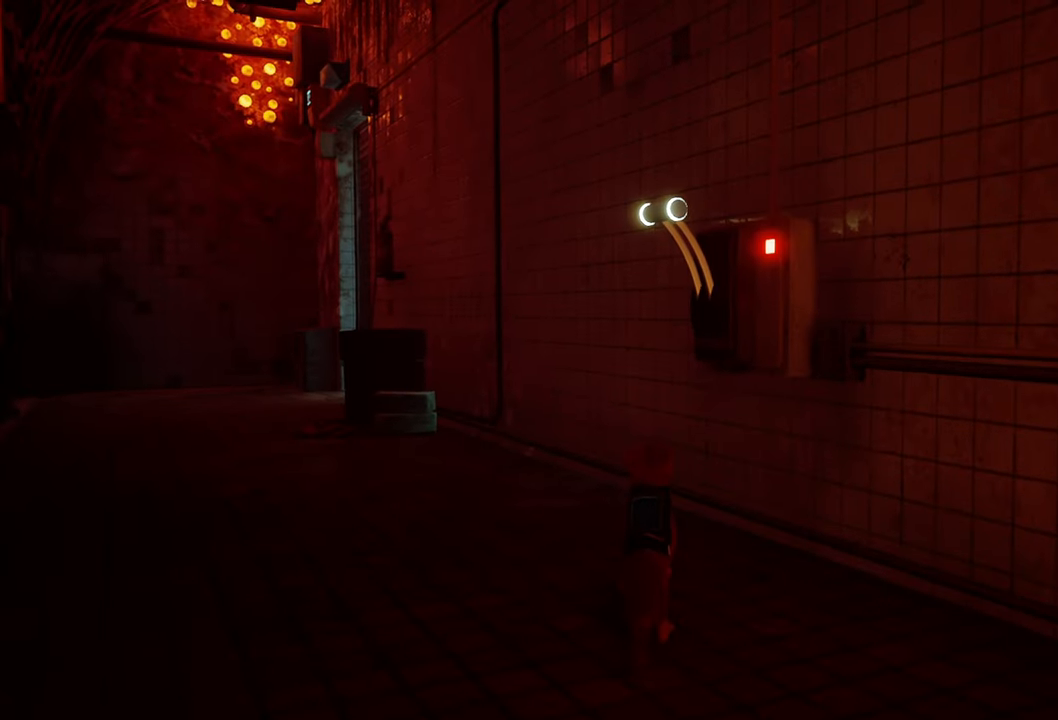
{"buttons": [], "left_stick": "center", "right_stick": "center", "events": []}
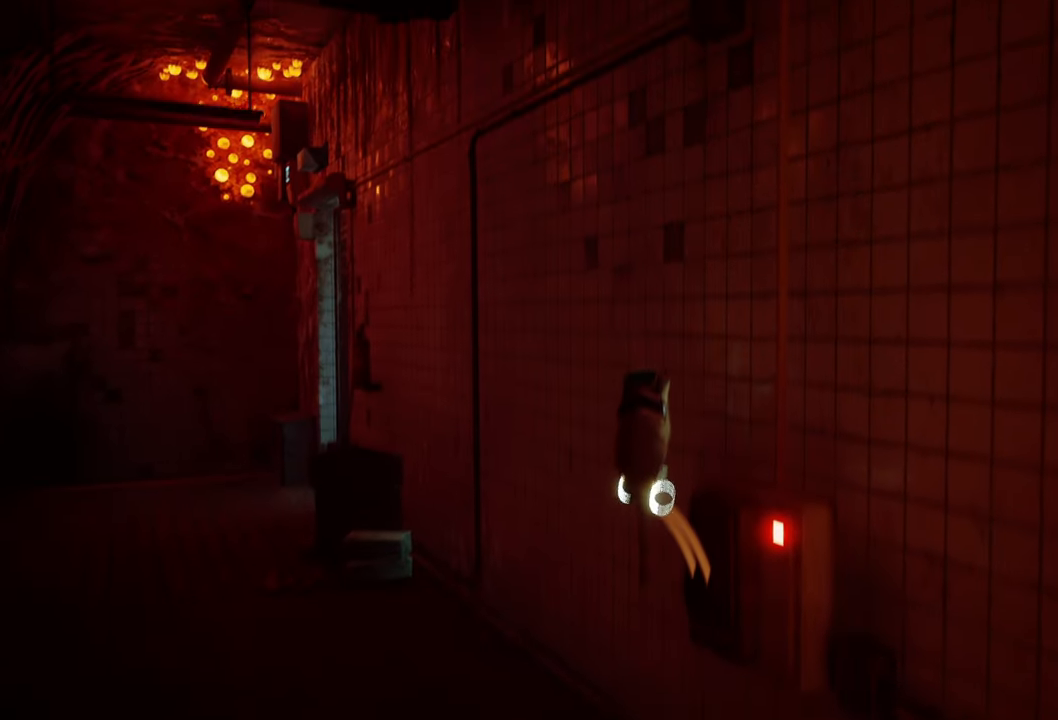
{"buttons": [], "left_stick": "center", "right_stick": "center", "events": []}
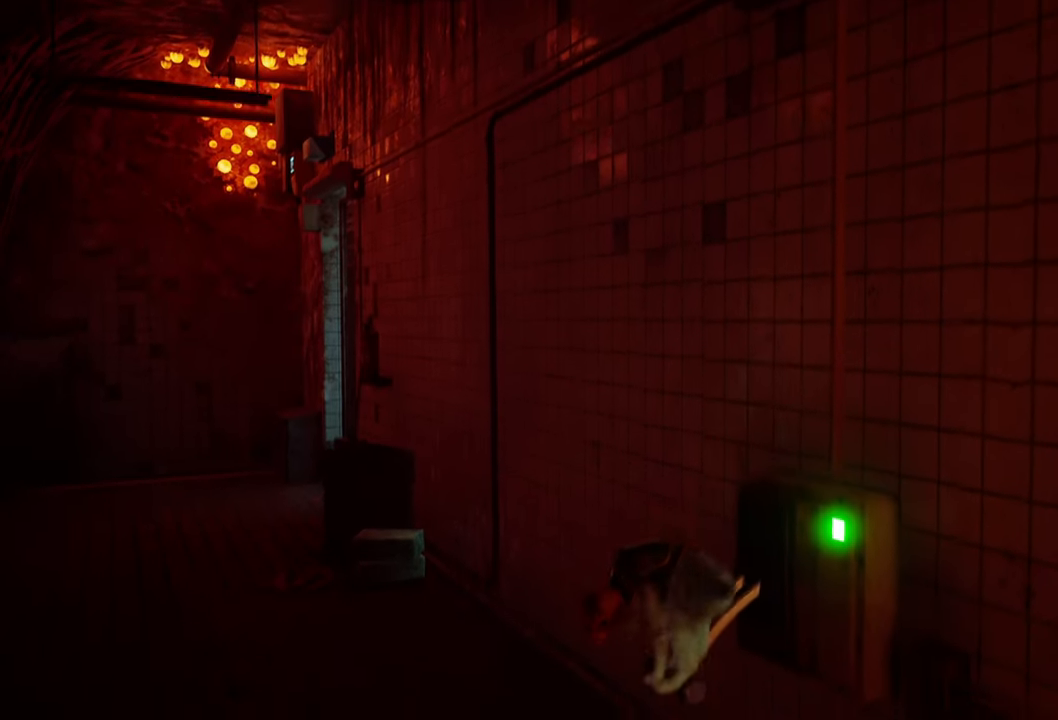
{"buttons": [], "left_stick": "center", "right_stick": "center", "events": []}
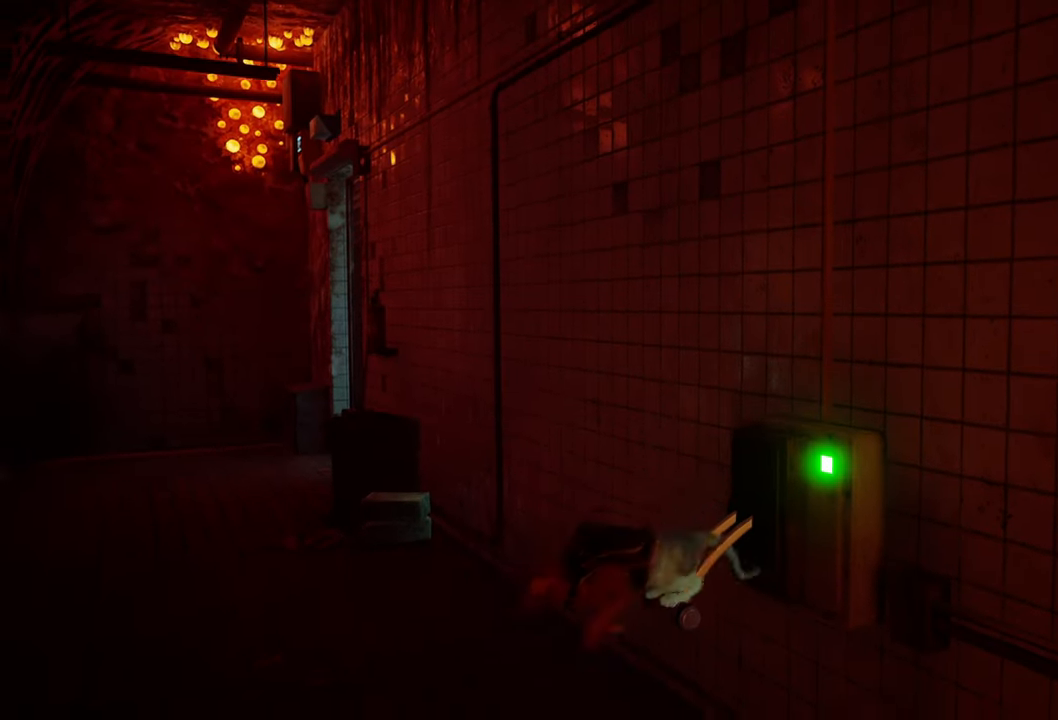
{"buttons": ["R2"], "left_stick": "up", "right_stick": "center", "events": [[20, "left_stick", "up"], [280, "R2", "down"]]}
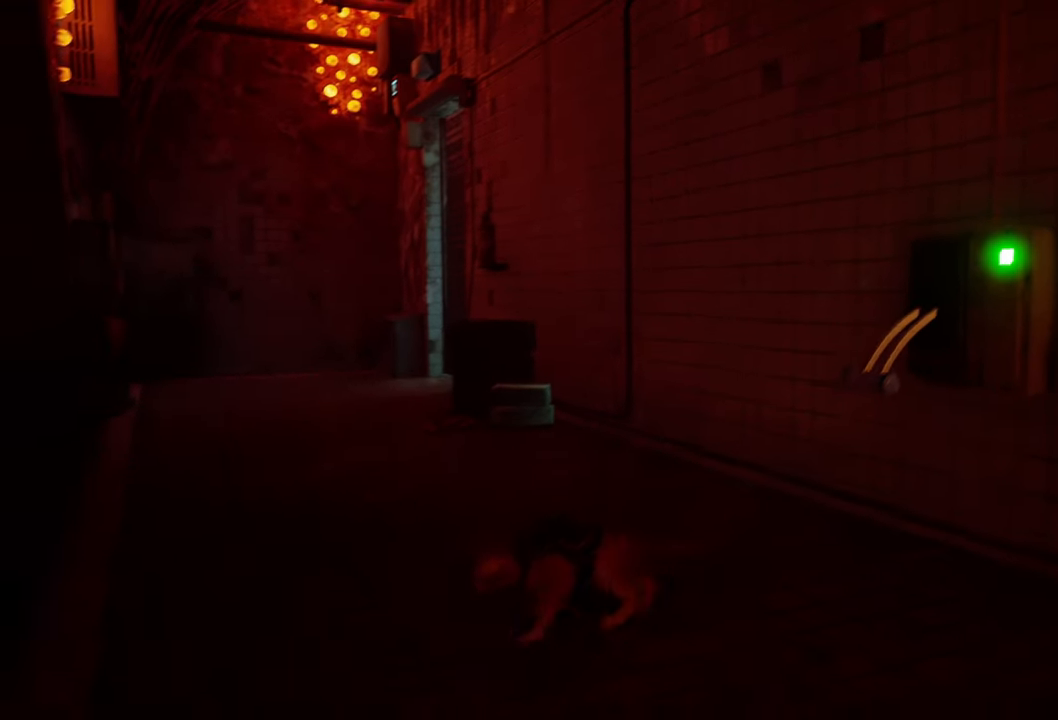
{"buttons": ["R2"], "left_stick": "up", "right_stick": "center", "events": []}
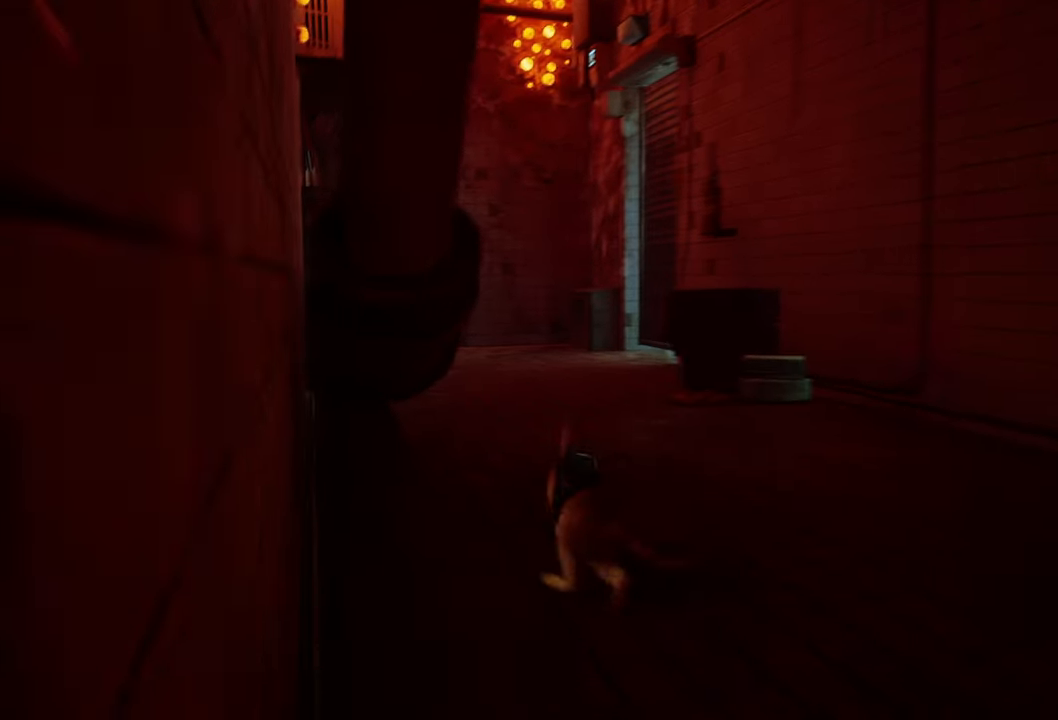
{"buttons": ["R2"], "left_stick": "up", "right_stick": "center", "events": []}
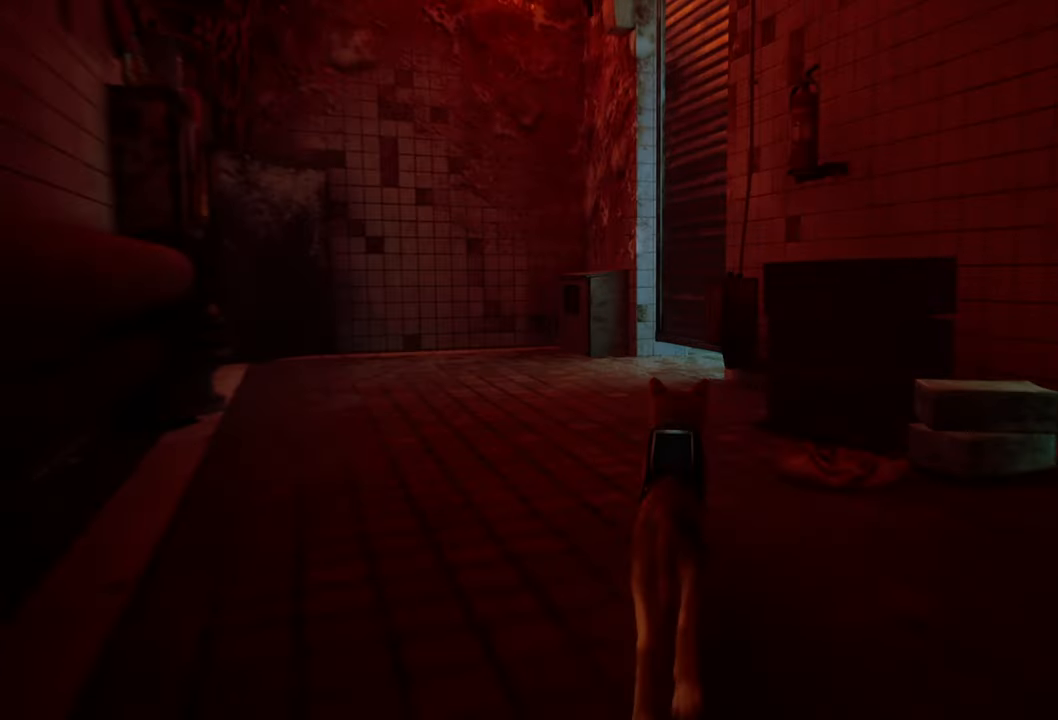
{"buttons": ["R2"], "left_stick": "up", "right_stick": "center", "events": []}
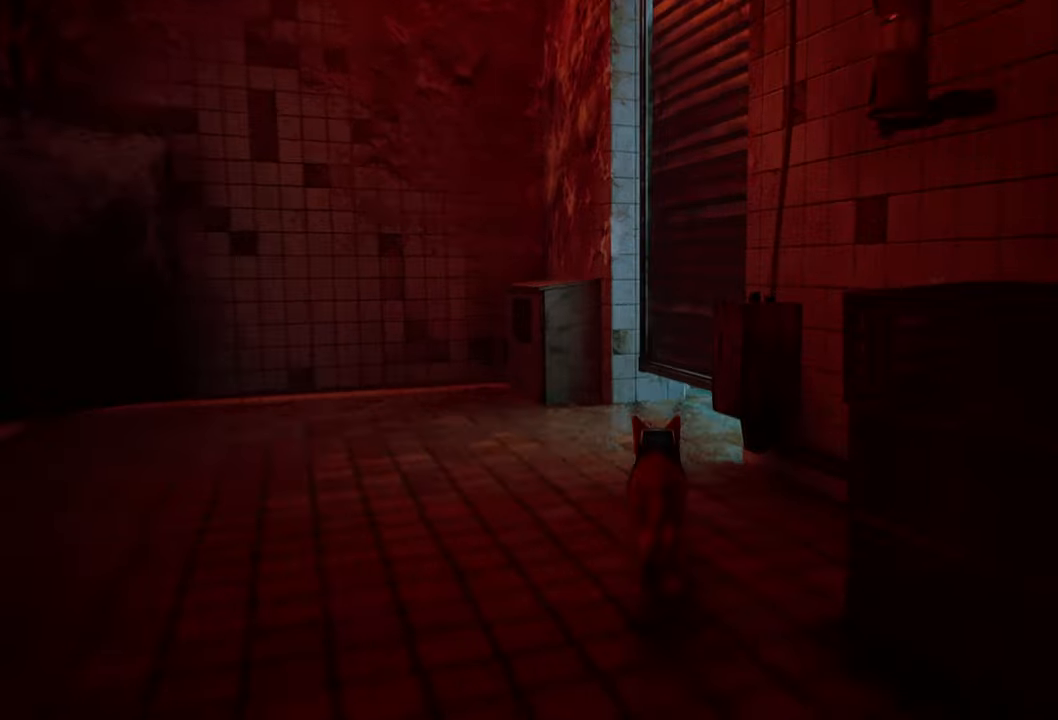
{"buttons": [], "left_stick": "center", "right_stick": "center", "events": [[20, "left_stick", "center"], [80, "R2", "up"]]}
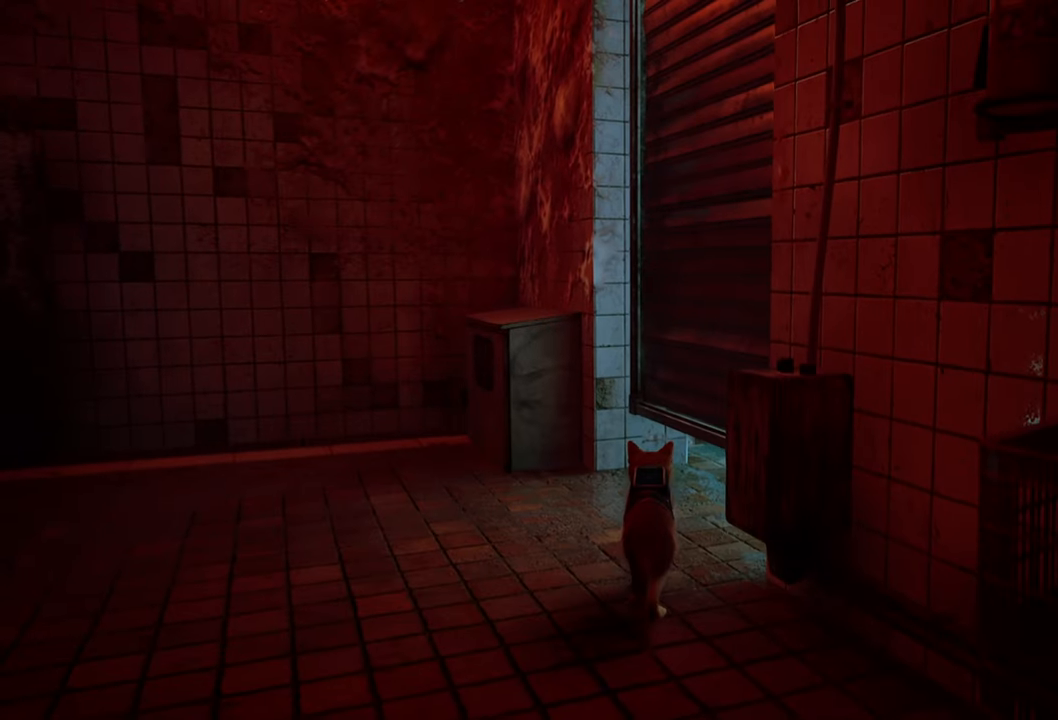
{"buttons": [], "left_stick": "up", "right_stick": "down-right", "events": [[360, "left_stick", "up"], [380, "right_stick", "down-right"]]}
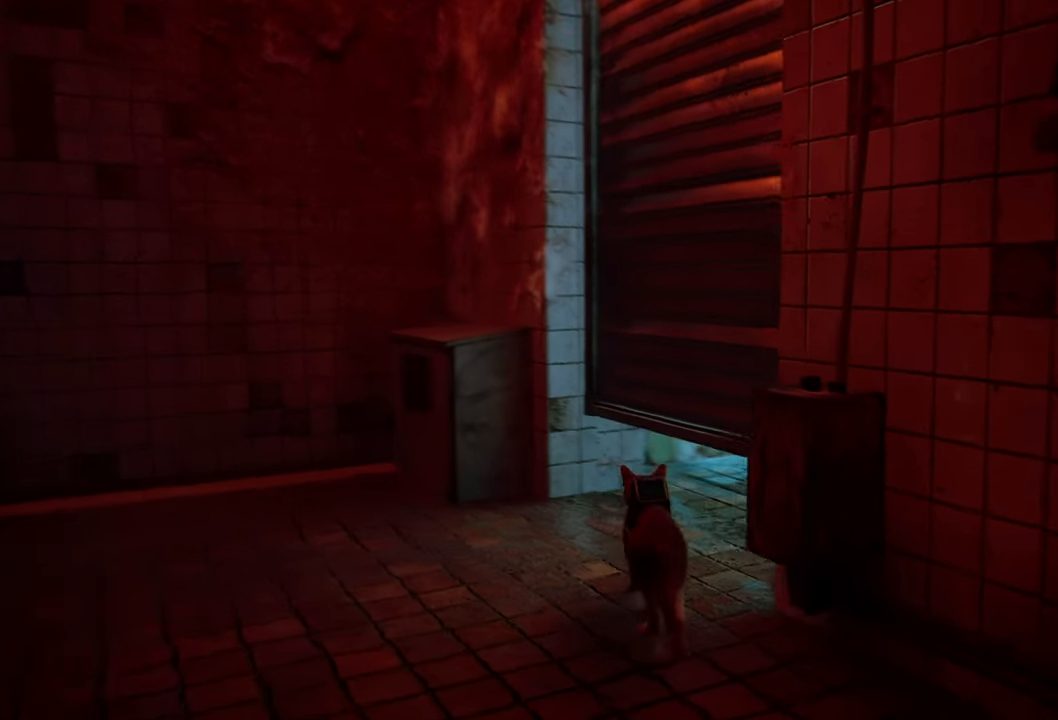
{"buttons": ["R2"], "left_stick": "up", "right_stick": "center", "events": [[200, "right_stick", "center"], [380, "R2", "down"]]}
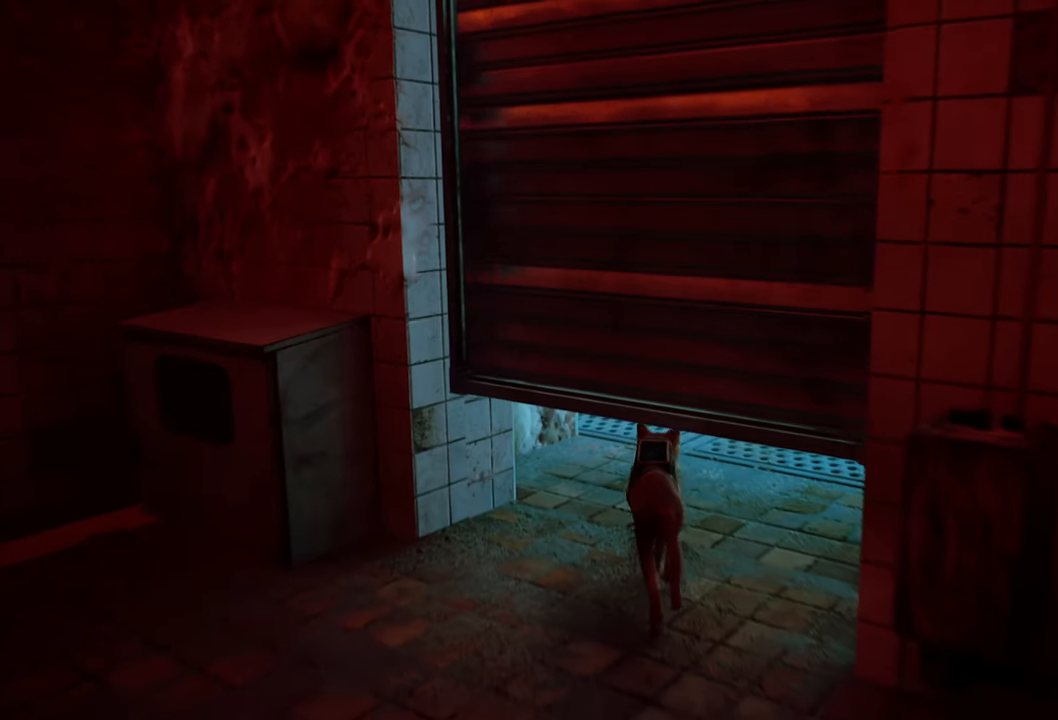
{"buttons": ["R2"], "left_stick": "up", "right_stick": "center", "events": [[140, "right_stick", "right"], [500, "right_stick", "center"]]}
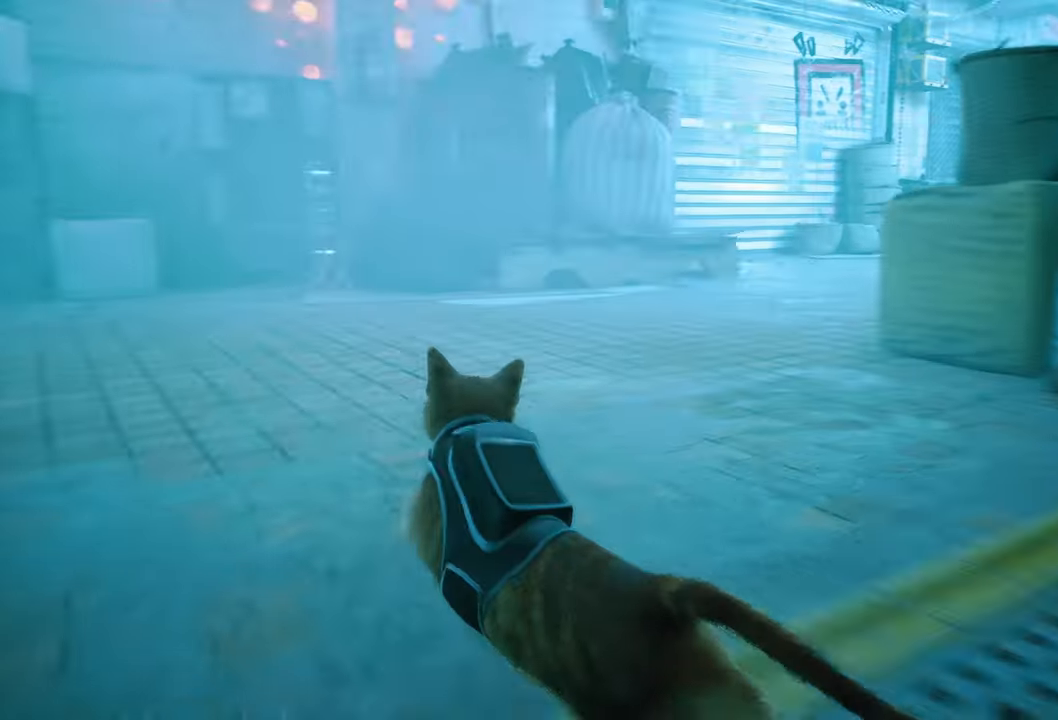
{"buttons": ["R2"], "left_stick": "up", "right_stick": "right", "events": [[300, "right_stick", "right"]]}
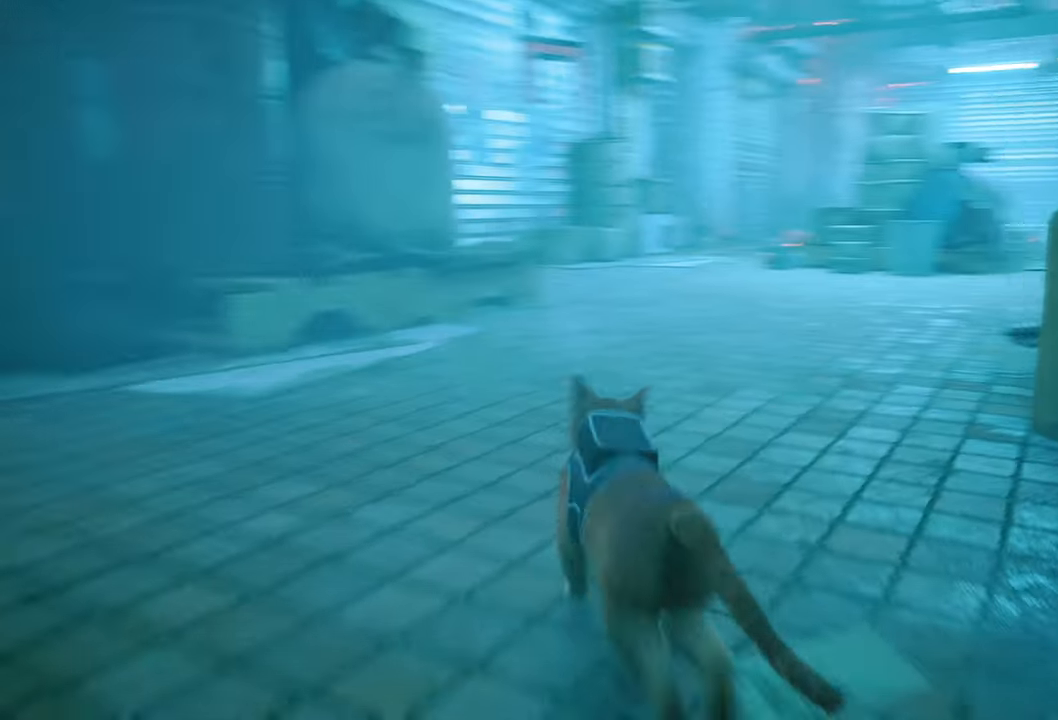
{"buttons": ["R2"], "left_stick": "up", "right_stick": "center", "events": [[40, "right_stick", "center"]]}
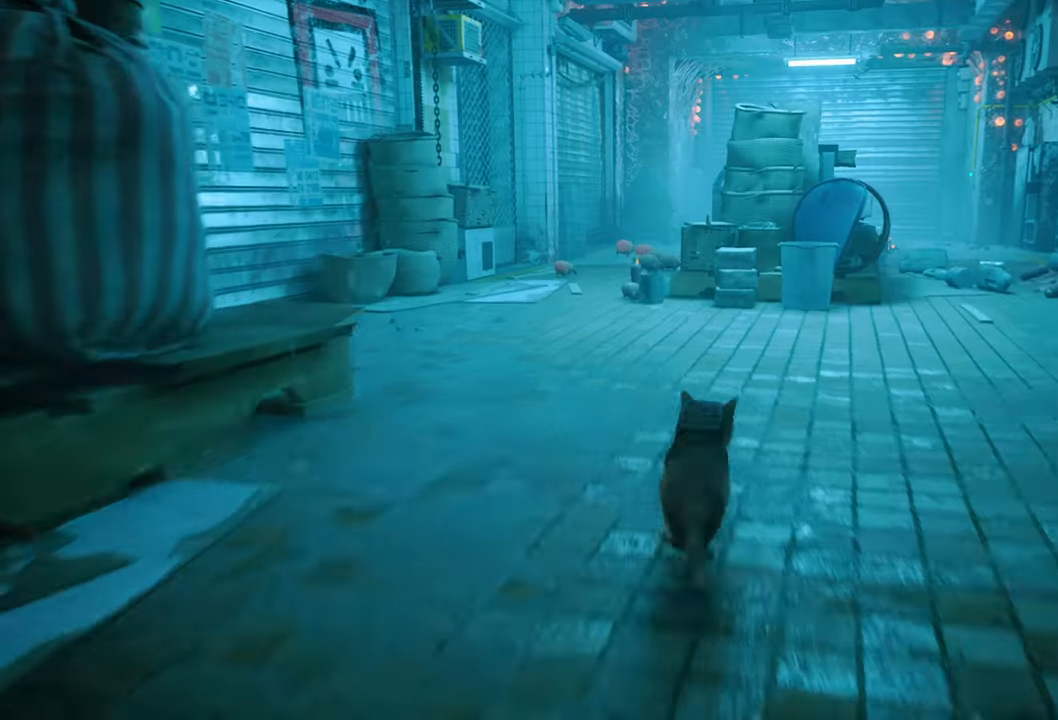
{"buttons": [], "left_stick": "up", "right_stick": "down-left", "events": [[160, "R2", "up"], [480, "right_stick", "down-left"]]}
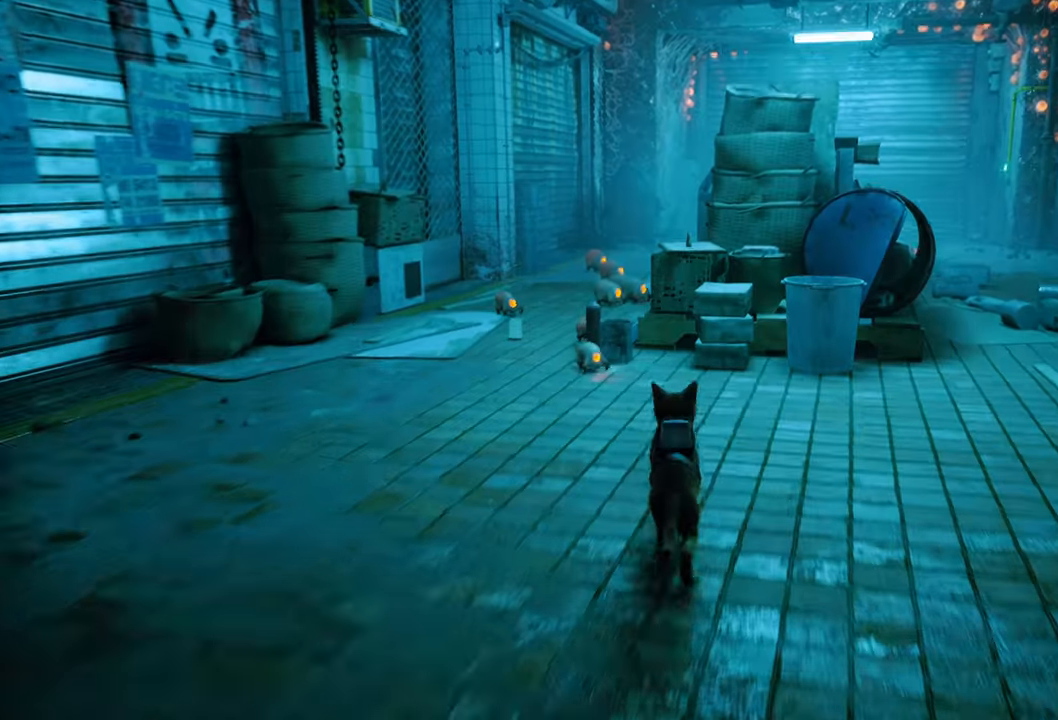
{"buttons": ["L1"], "left_stick": "center", "right_stick": "center", "events": [[120, "left_stick", "center"], [120, "right_stick", "center"], [200, "L1", "down"]]}
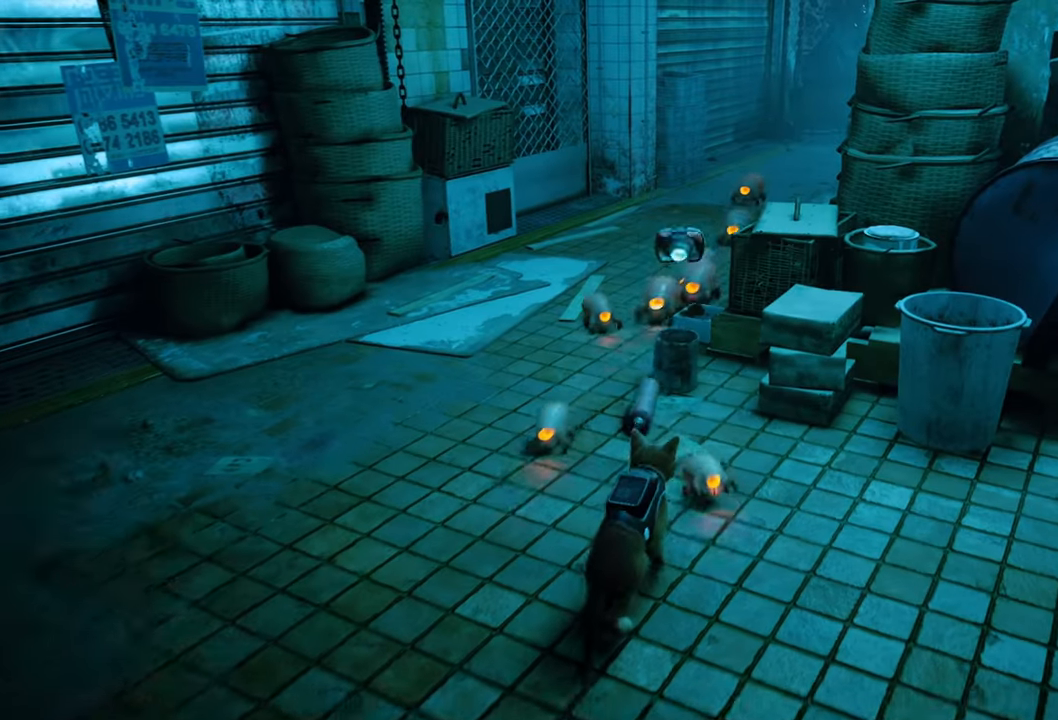
{"buttons": ["L1"], "left_stick": "center", "right_stick": "down", "events": [[360, "right_stick", "down"]]}
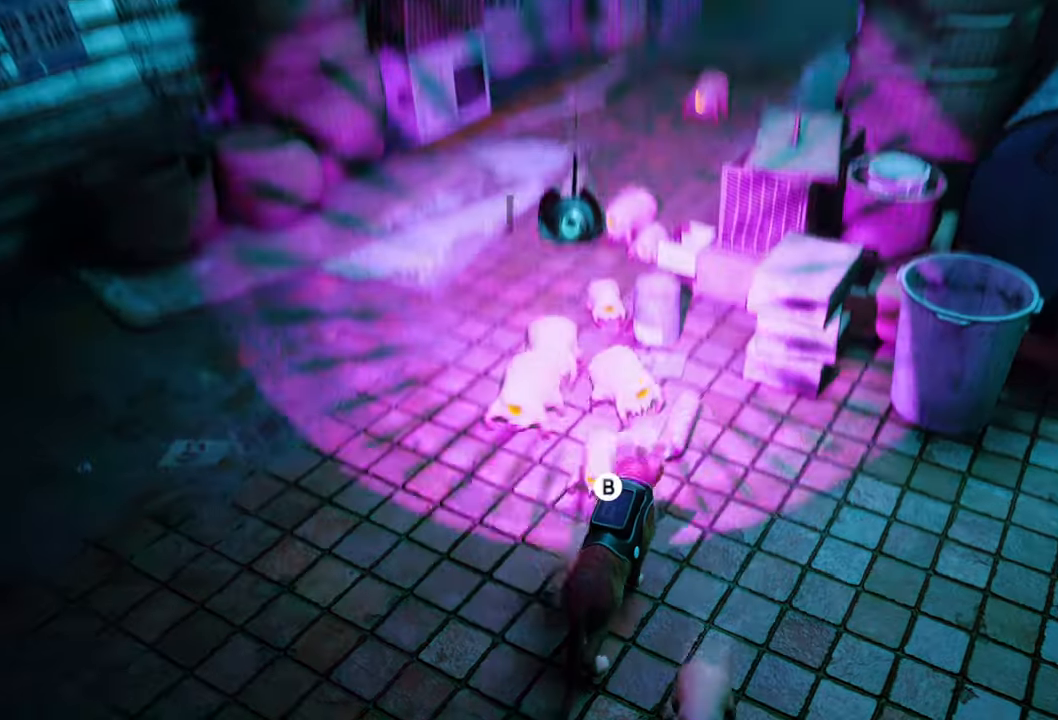
{"buttons": ["L1"], "left_stick": "center", "right_stick": "center", "events": [[200, "right_stick", "center"]]}
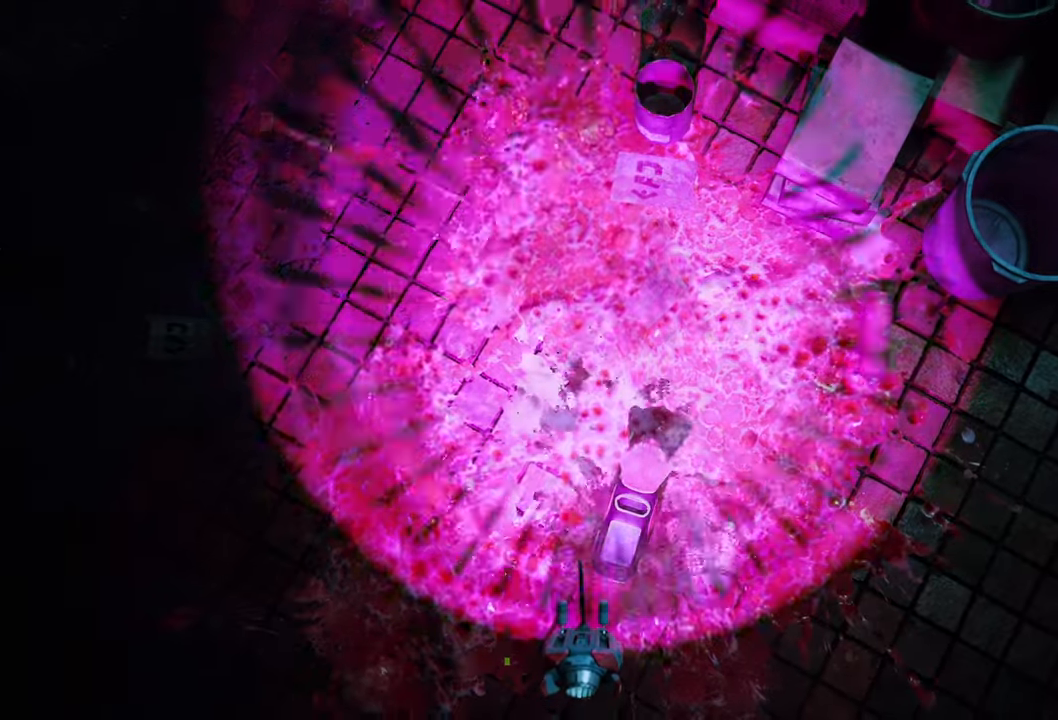
{"buttons": ["L1"], "left_stick": "center", "right_stick": "center", "events": []}
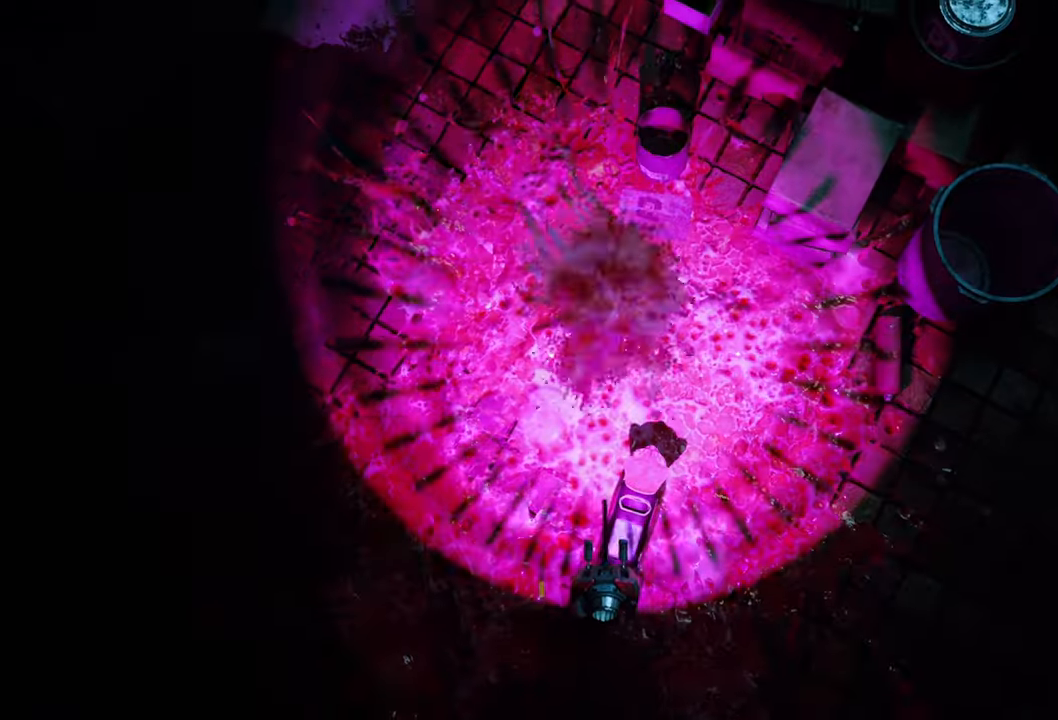
{"buttons": ["L1"], "left_stick": "center", "right_stick": "center", "events": []}
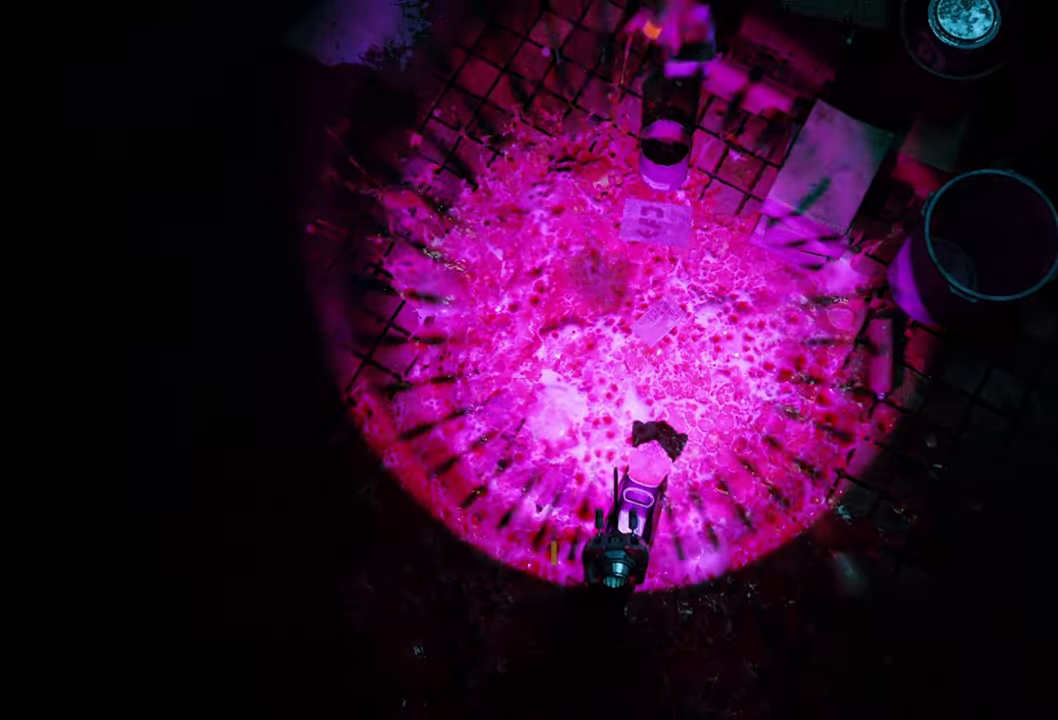
{"buttons": ["L1"], "left_stick": "up-left", "right_stick": "up-left", "events": [[260, "right_stick", "left"], [360, "left_stick", "left"], [460, "left_stick", "up-left"], [500, "right_stick", "up-left"]]}
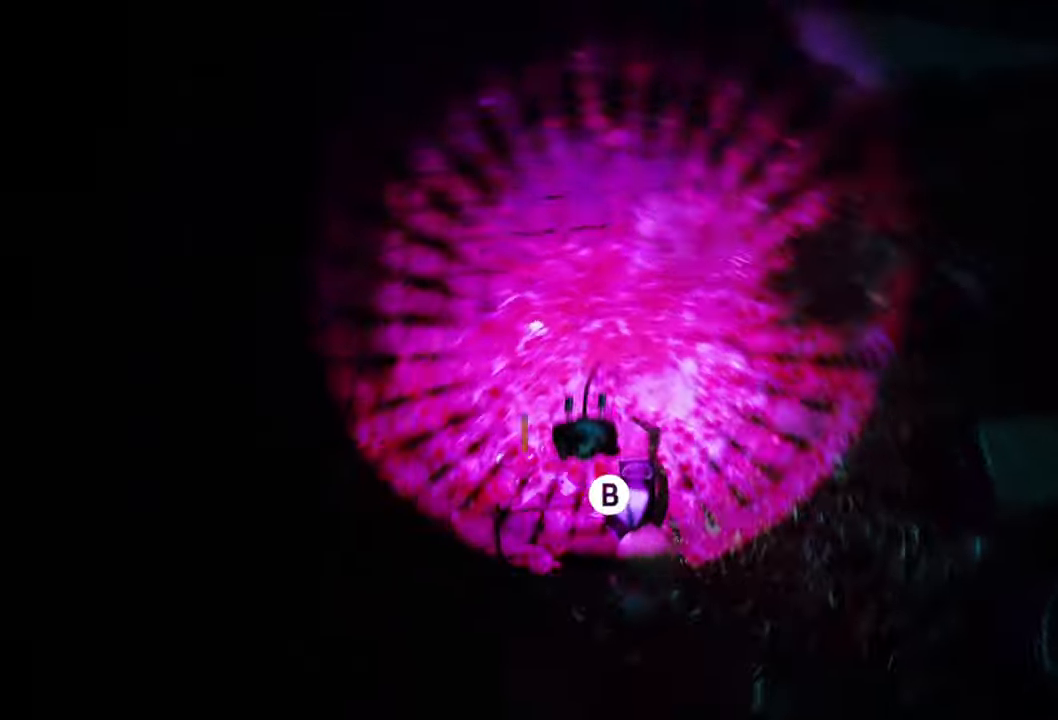
{"buttons": ["R2"], "left_stick": "up", "right_stick": "center", "events": [[60, "L1", "up"], [380, "R2", "down"], [440, "right_stick", "center"], [500, "left_stick", "up"]]}
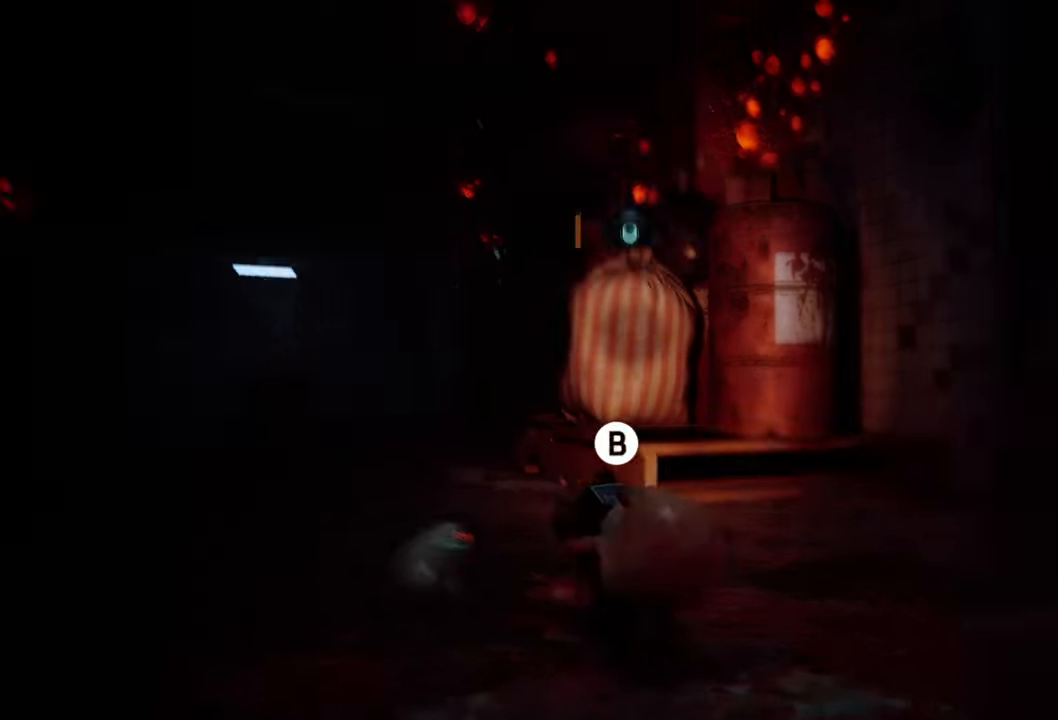
{"buttons": ["B", "R2"], "left_stick": "up-left", "right_stick": "center", "events": [[160, "B", "down"], [320, "B", "up"], [360, "left_stick", "up-left"], [420, "B", "down"]]}
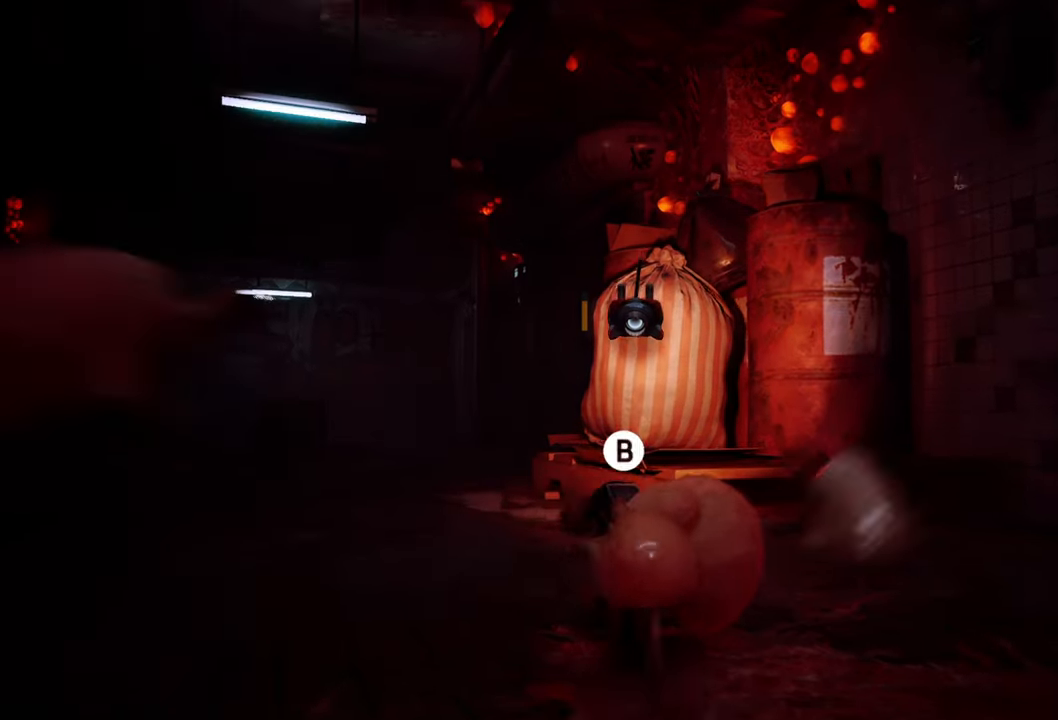
{"buttons": ["R2"], "left_stick": "up-left", "right_stick": "center", "events": [[20, "B", "up"], [120, "B", "down"], [240, "B", "up"], [320, "B", "down"], [440, "B", "up"]]}
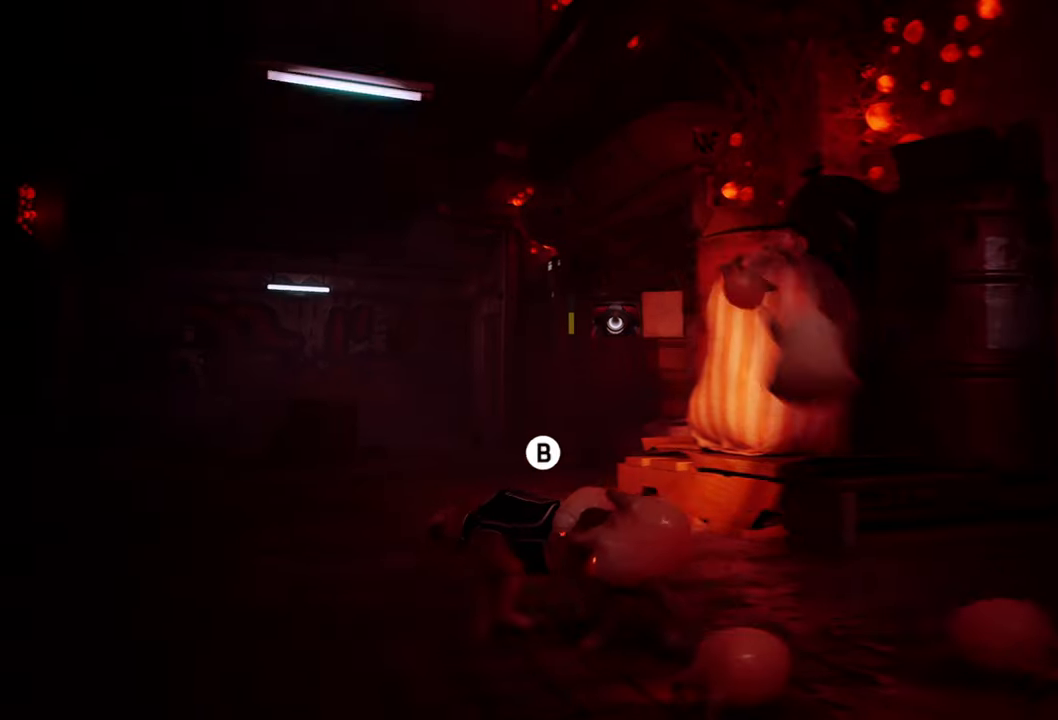
{"buttons": ["L1", "R2"], "left_stick": "up", "right_stick": "down-right", "events": [[20, "B", "down"], [80, "B", "up"], [240, "right_stick", "down-right"], [260, "left_stick", "up"], [460, "L1", "down"]]}
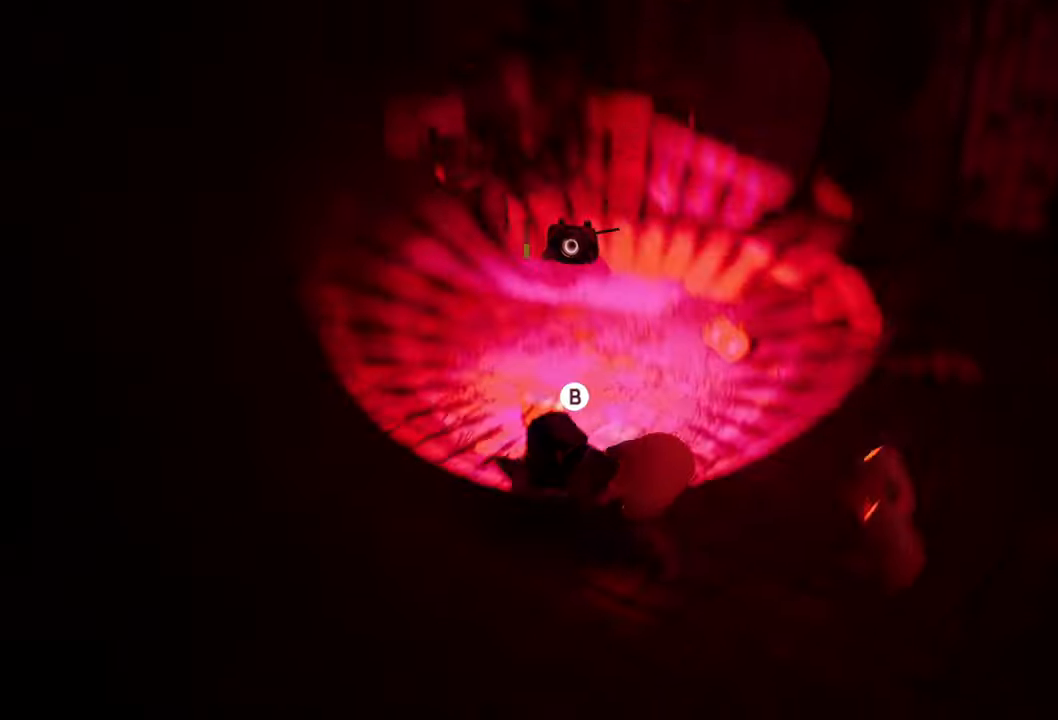
{"buttons": ["L1", "R2"], "left_stick": "up-right", "right_stick": "right", "events": [[420, "left_stick", "up-right"], [420, "right_stick", "right"]]}
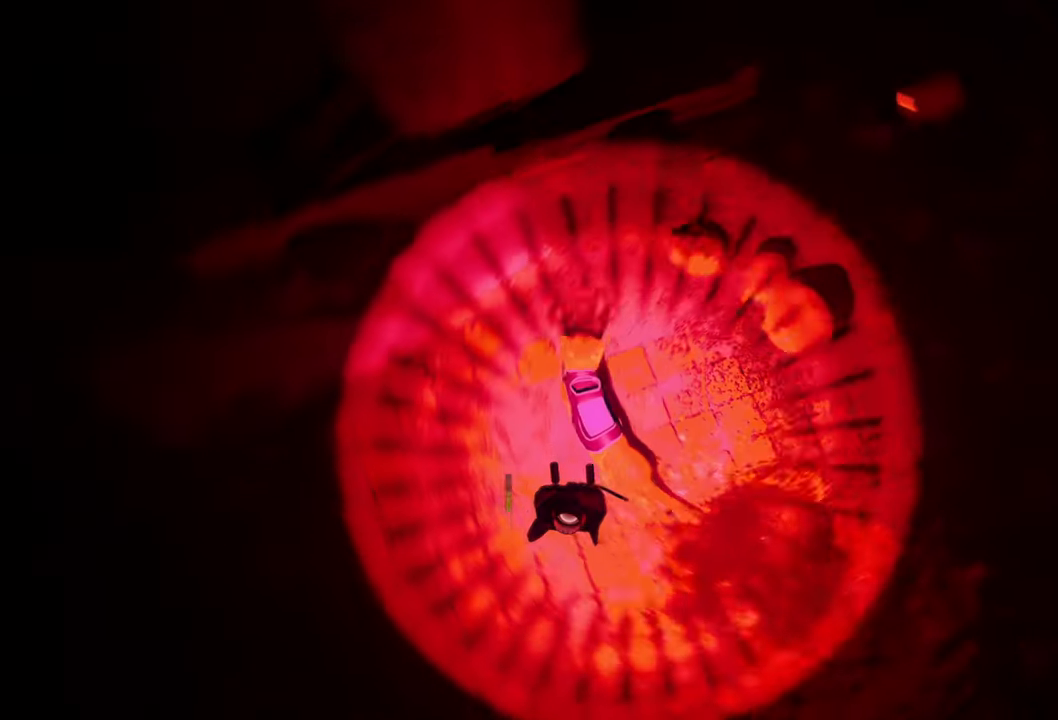
{"buttons": ["L1", "R2"], "left_stick": "up-right", "right_stick": "right", "events": []}